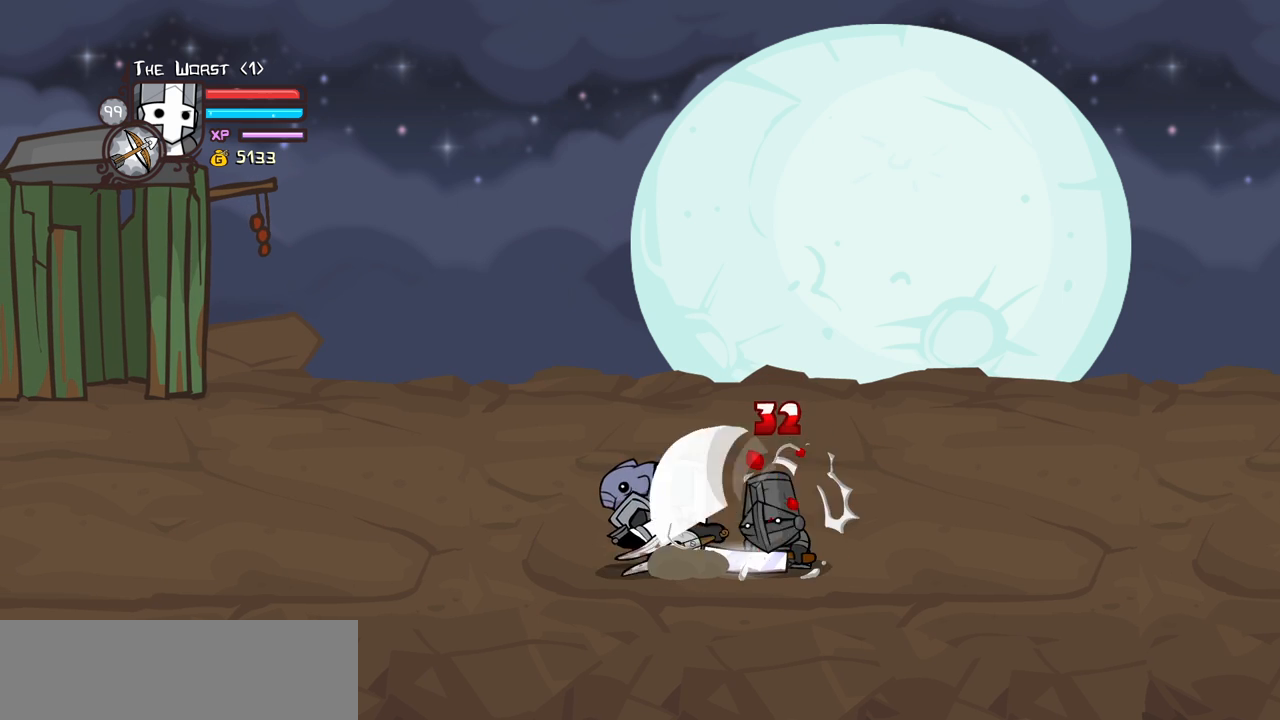
Gameplay with keyboard; each line is a JSON object with the keys held at the frame after it. "events" lists presses ("down") and releases ("up") of "block", "down", "heavy", "item", "iteml", "itemr", "jump", "left", "light", "magic", "right" and "up" between this image and that frame as [ms after this image, input, new state], when the widget could be followed in between. No other keys are recorded. Mouse input is not recorded. Key names are as the overlay labels them; some are game actions (e.g. jump) rather than physical keys.
{"keys": ["heavy", "jump", "right"], "events": [[16, "heavy", "up"], [16, "right", "up"], [66, "heavy", "down"], [150, "right", "down"], [333, "heavy", "up"], [433, "heavy", "down"], [433, "jump", "down"]]}
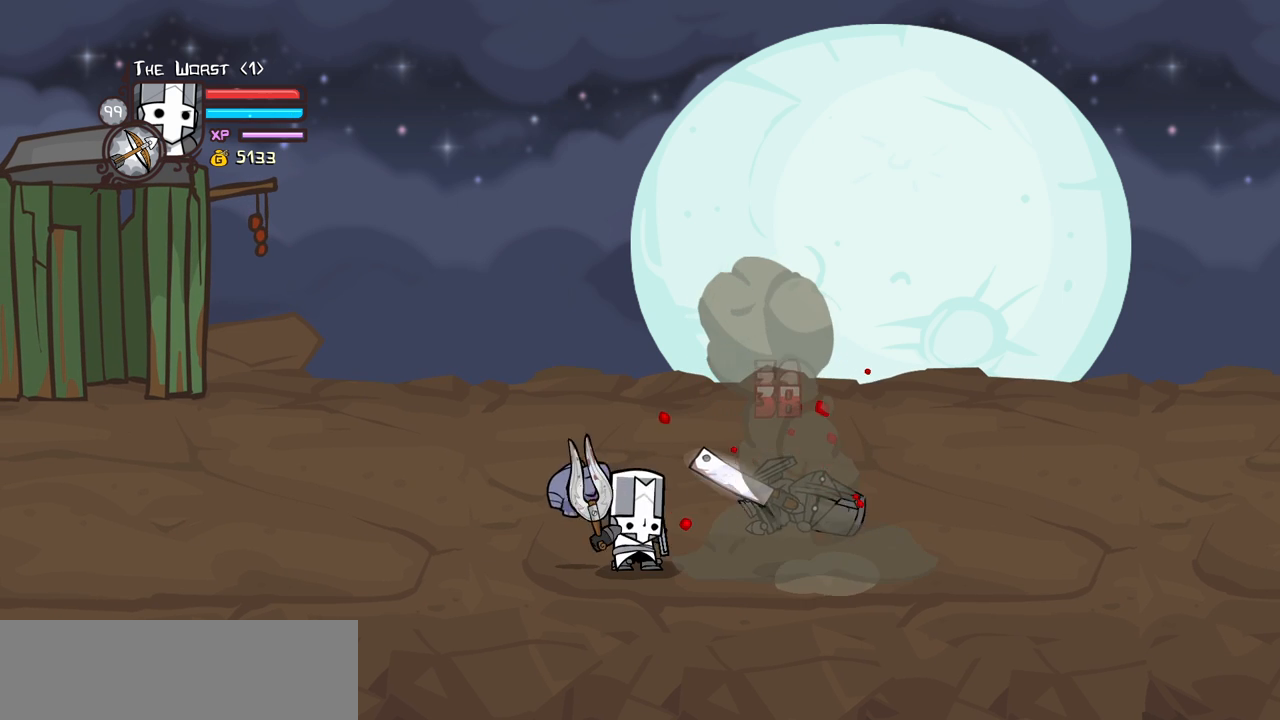
{"keys": [], "events": [[66, "jump", "up"], [266, "right", "up"], [400, "heavy", "up"]]}
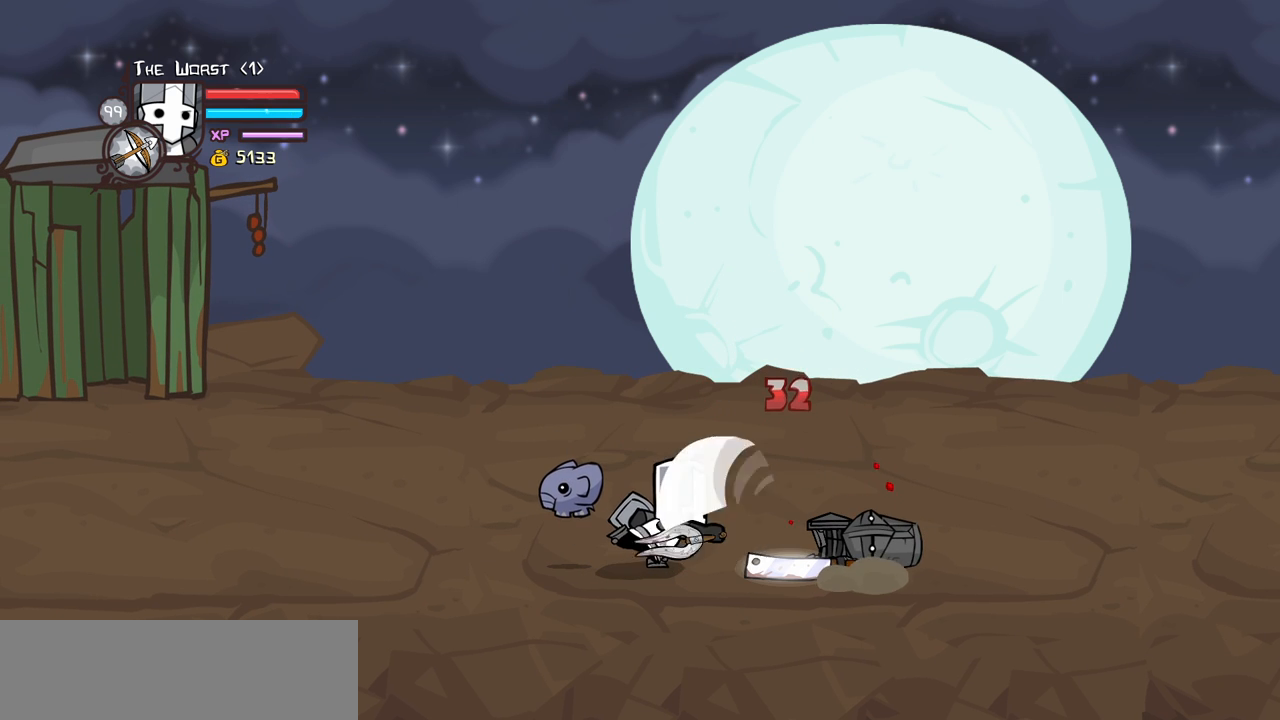
{"keys": [], "events": []}
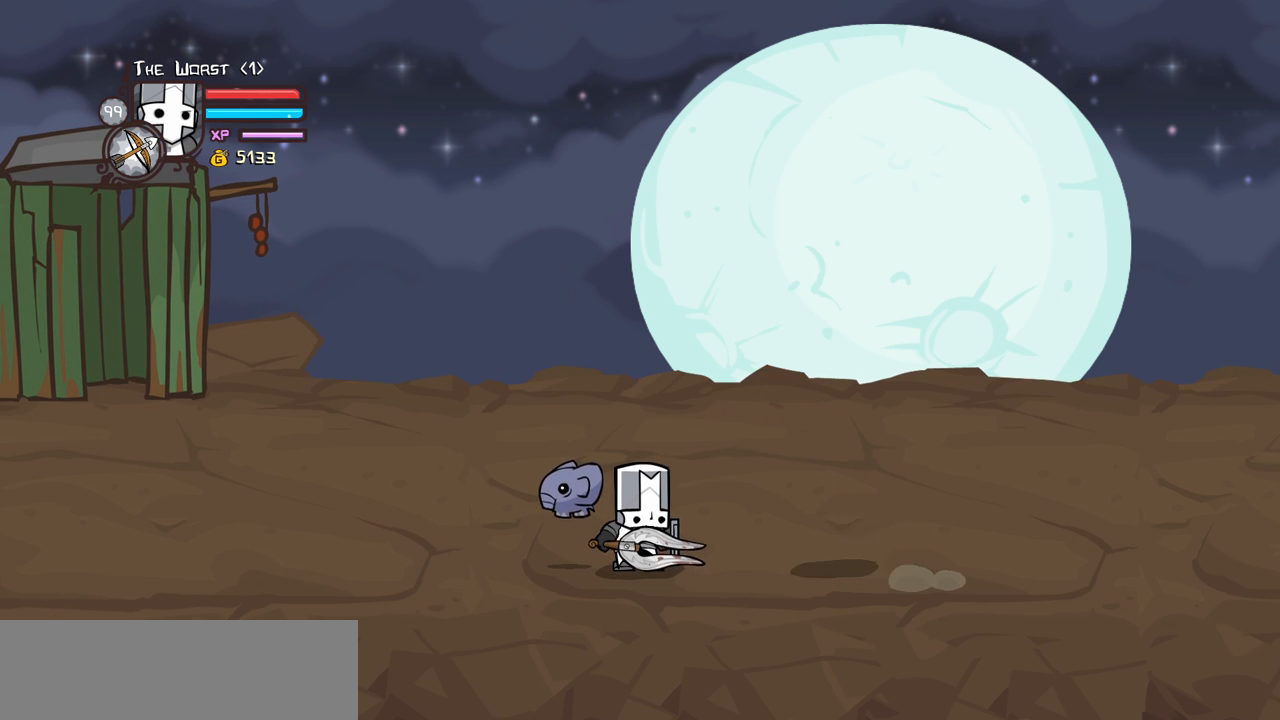
{"keys": [], "events": []}
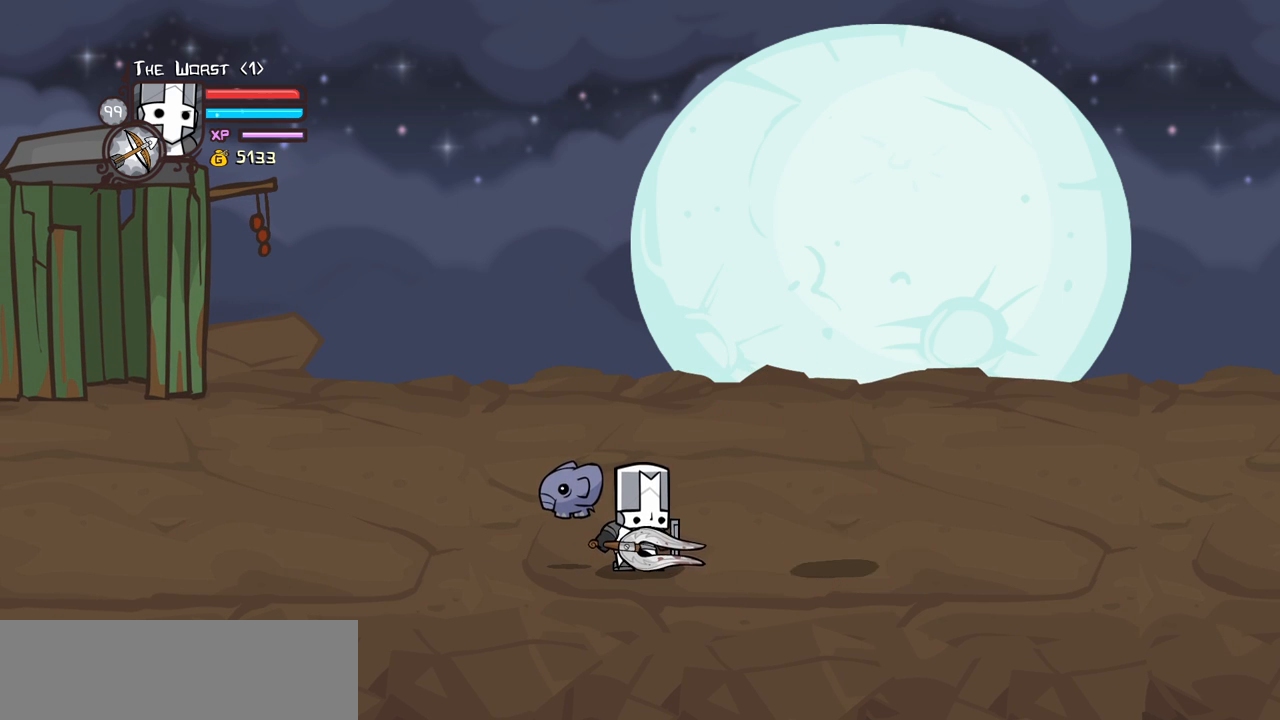
{"keys": [], "events": []}
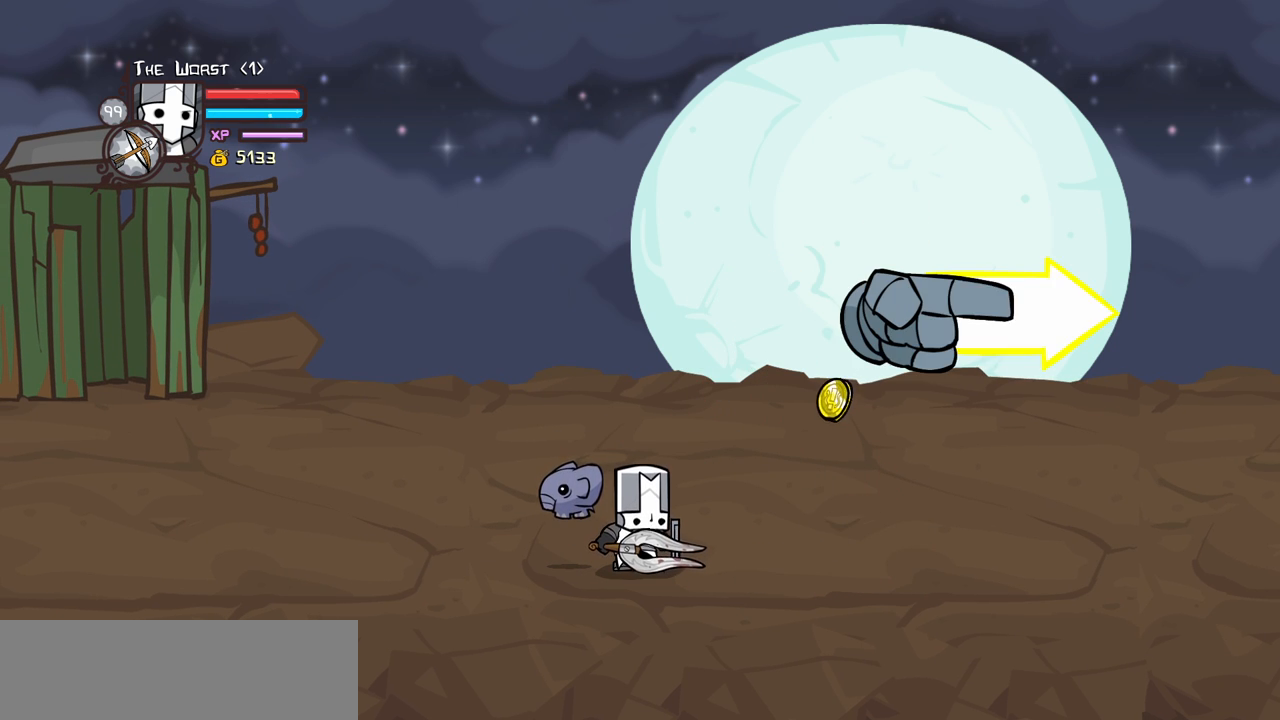
{"keys": ["right"], "events": [[183, "right", "down"]]}
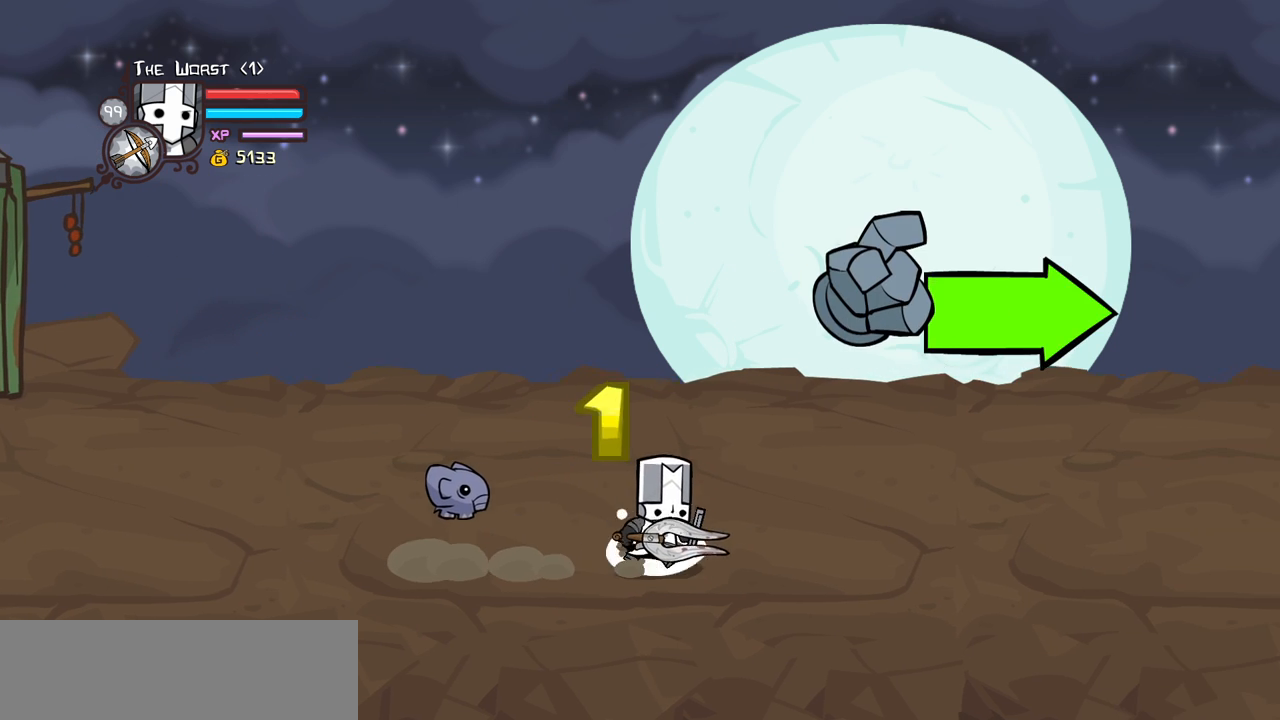
{"keys": ["right"], "events": []}
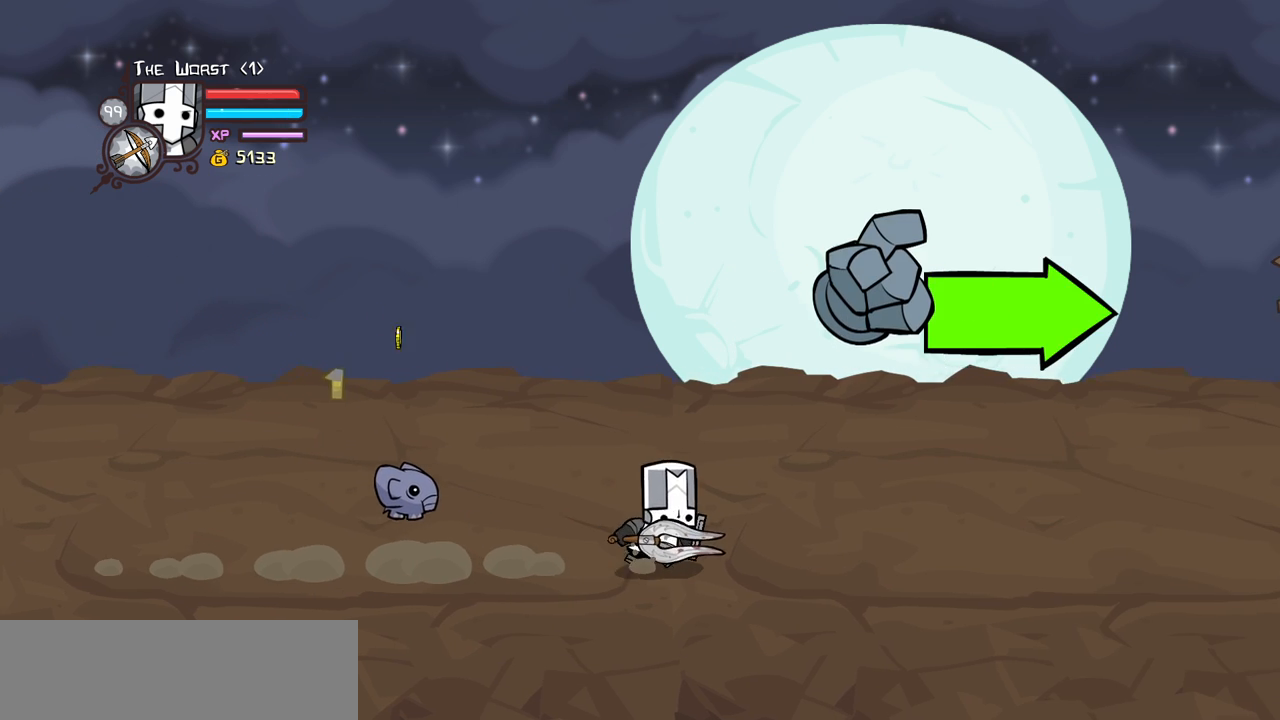
{"keys": ["right"], "events": []}
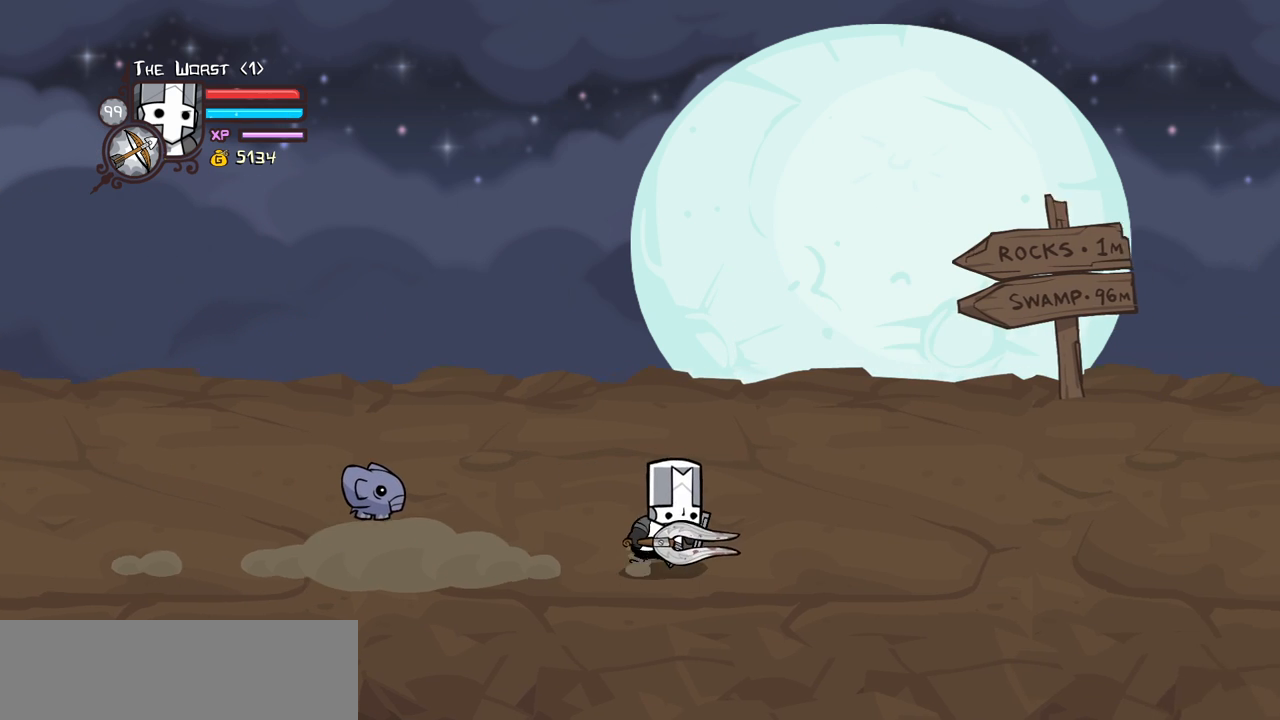
{"keys": ["right"], "events": []}
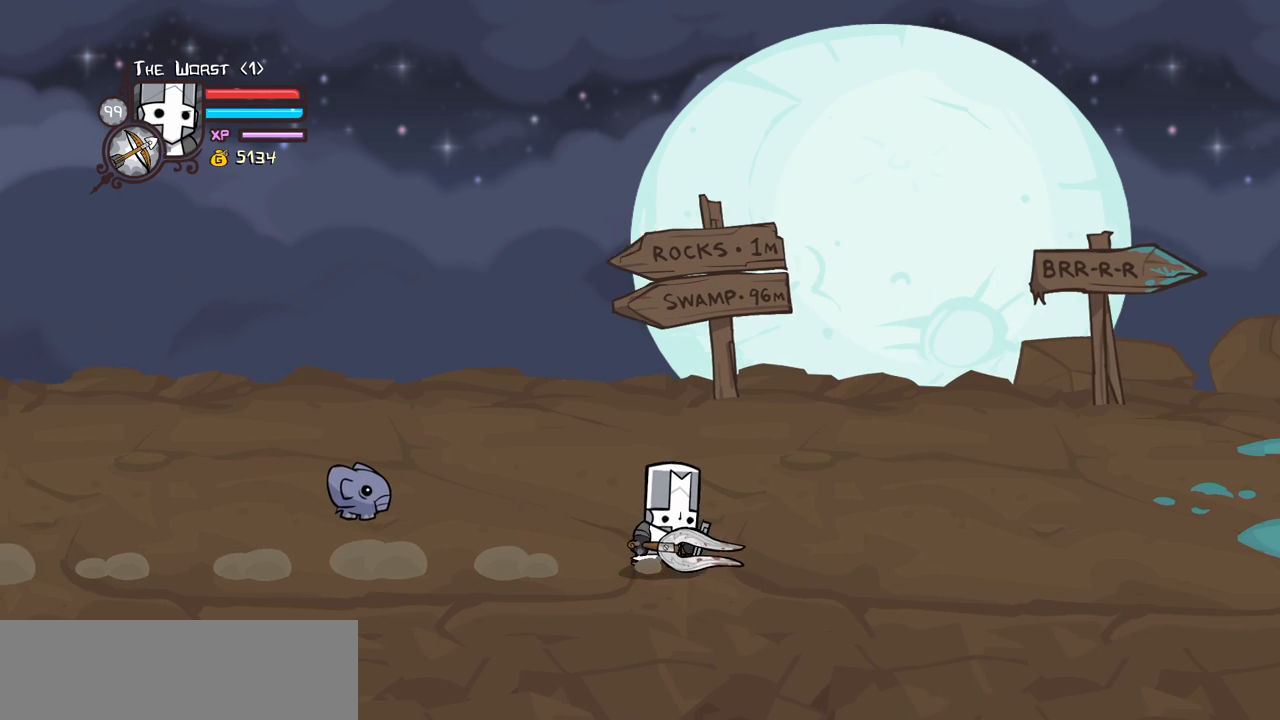
{"keys": ["right"], "events": []}
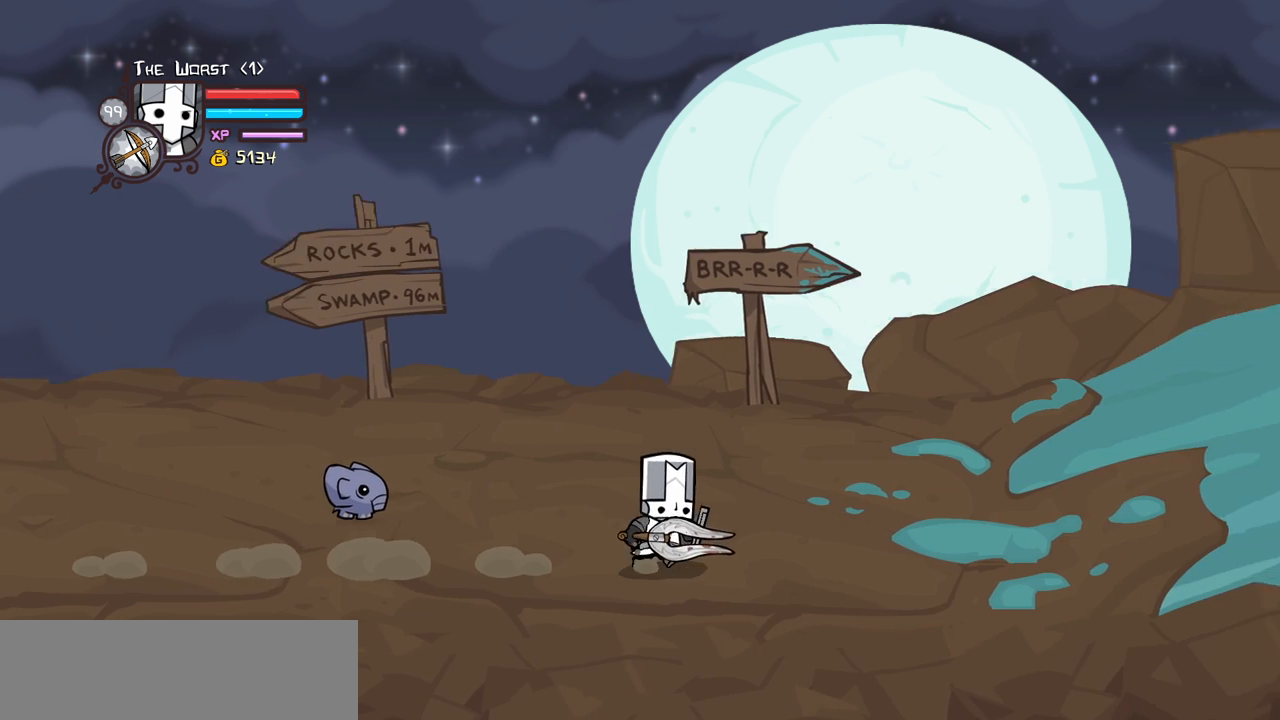
{"keys": ["right"], "events": []}
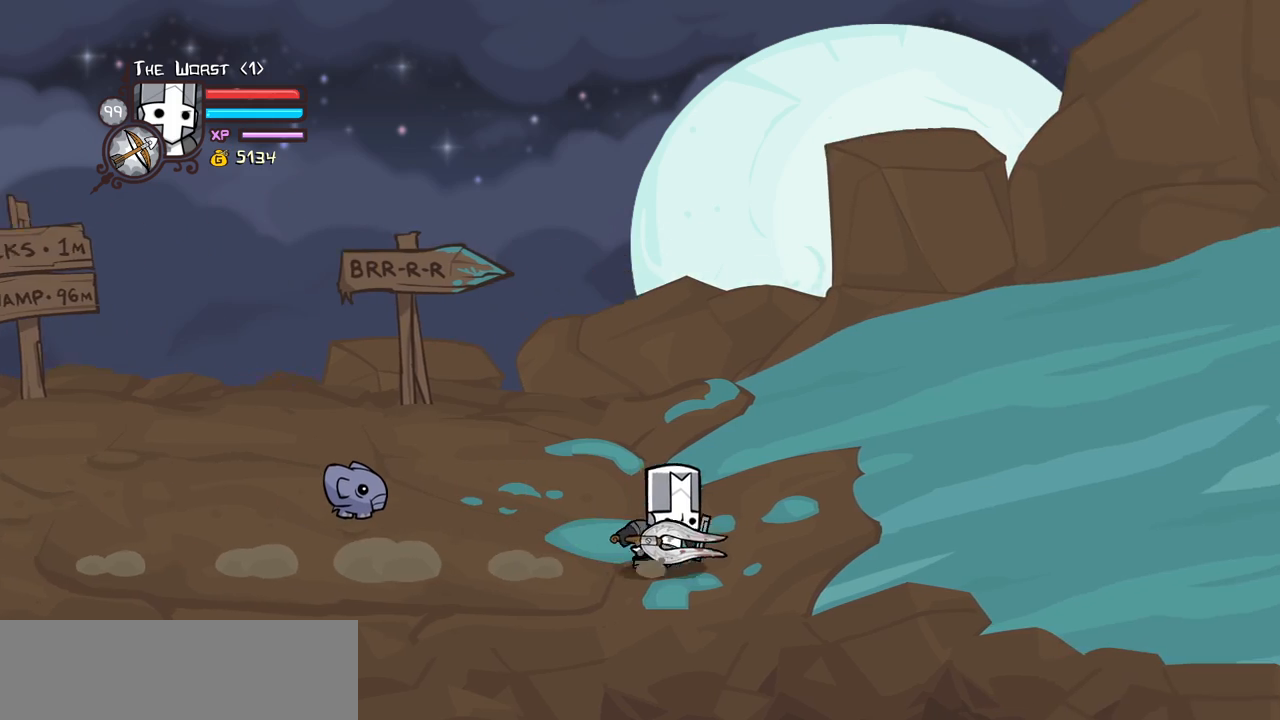
{"keys": ["right"], "events": []}
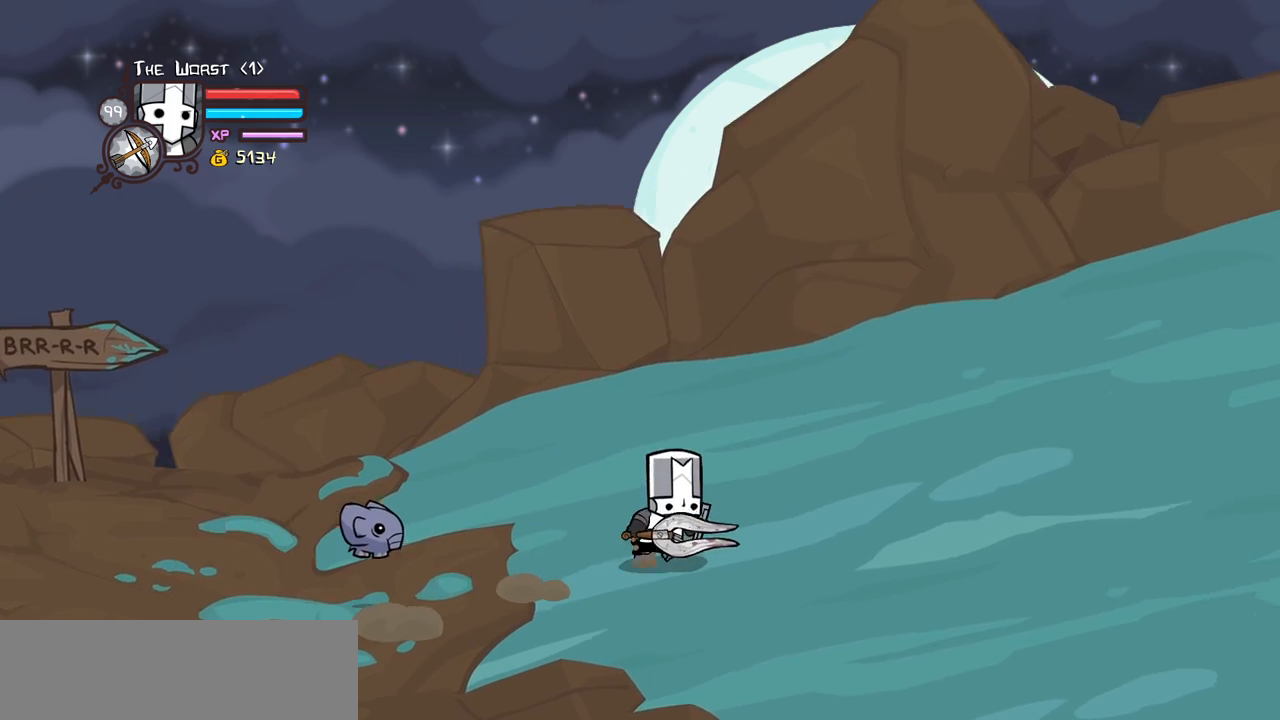
{"keys": ["right"], "events": []}
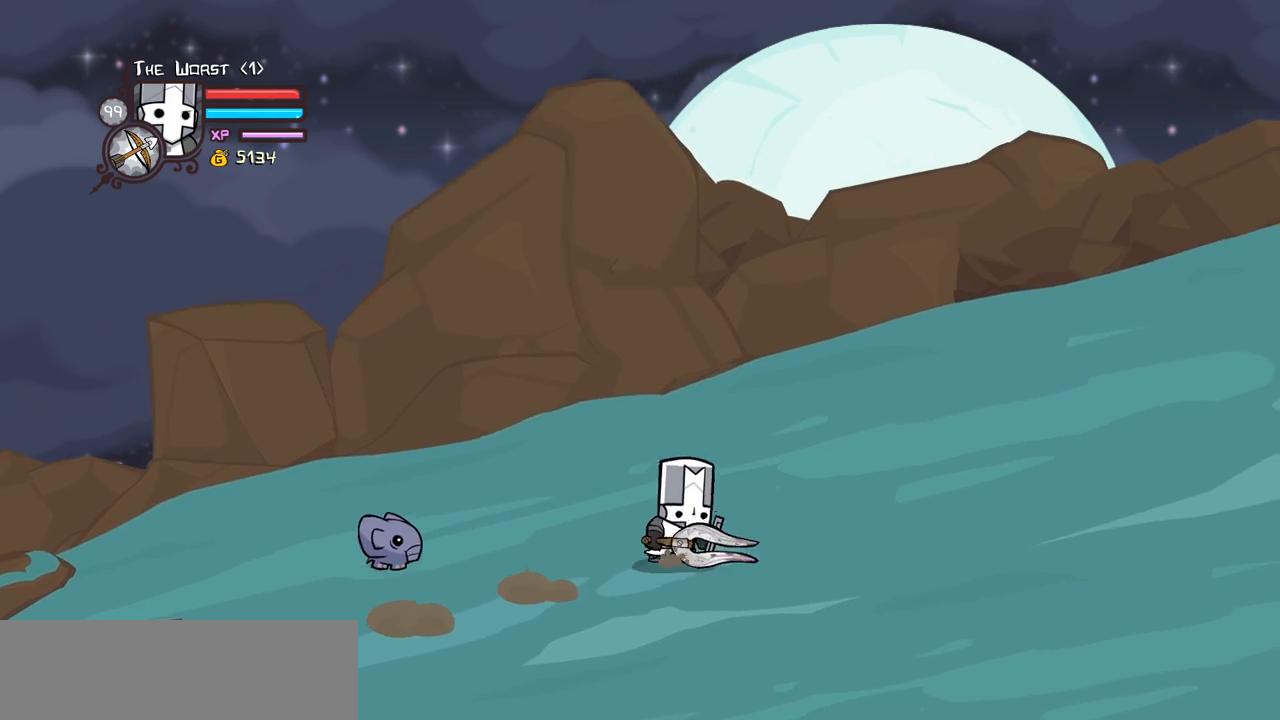
{"keys": ["right"], "events": []}
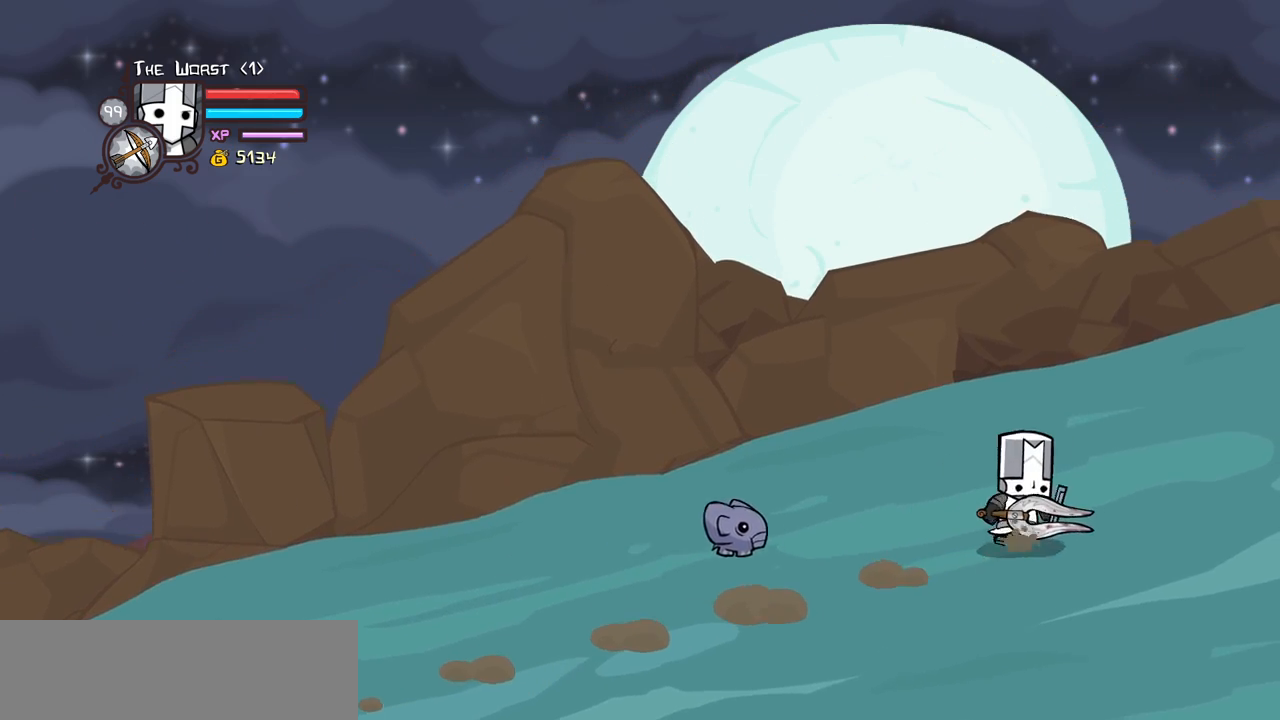
{"keys": ["right"], "events": []}
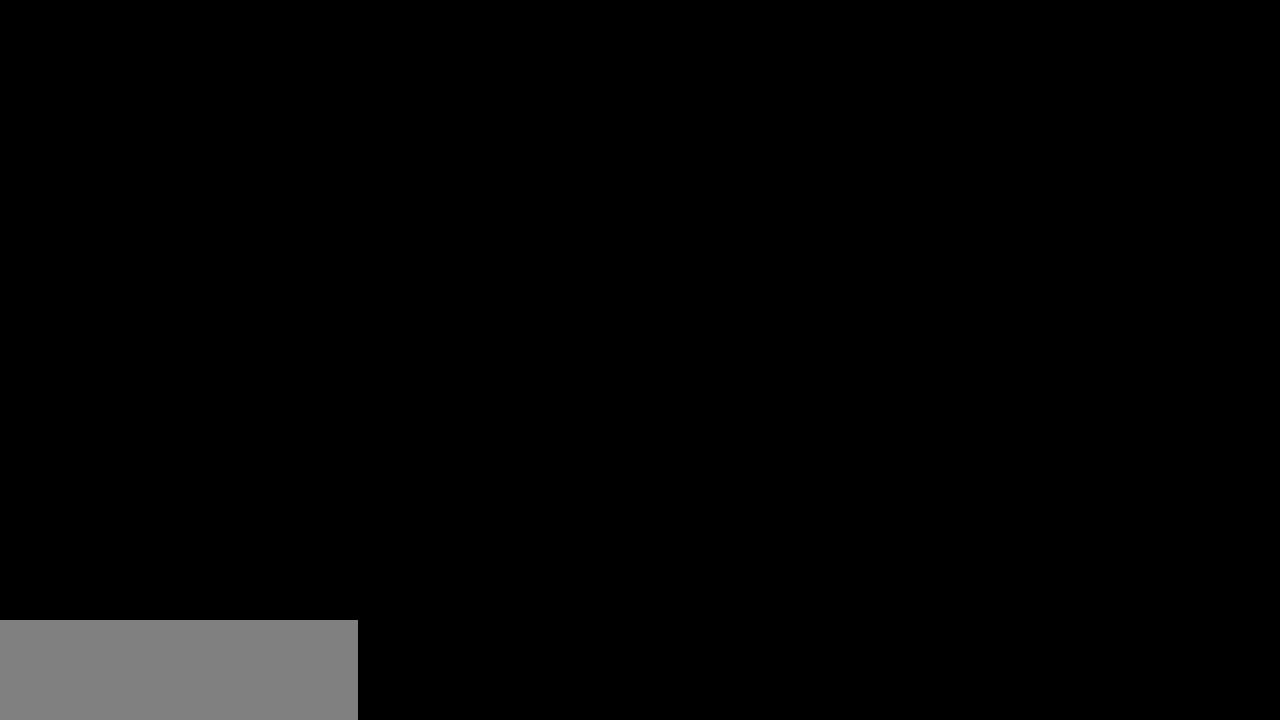
{"keys": ["right"], "events": []}